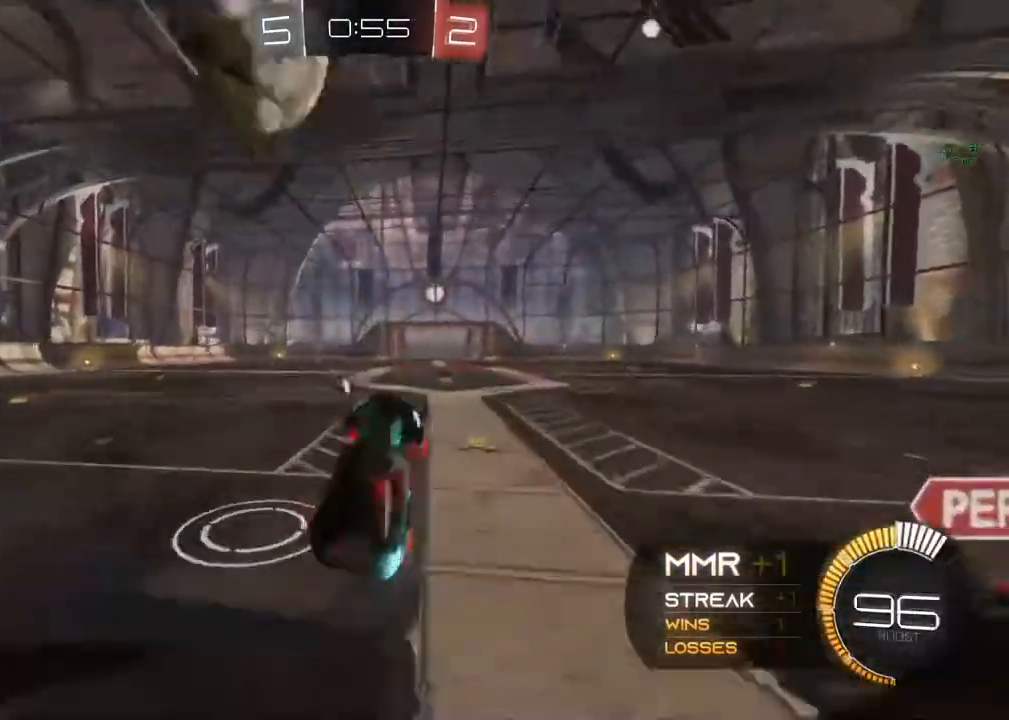
Gameplay with a controller (Xbox layout); each line is a JSON object with the inputs held at the frame after it (dt_ms = milliseconds from this image to that frame). "events" lists button and stick changes between this image and that frame as [ms after this image, input, new state], when the widget could be followed in between. Not read: R3 SELECT.
{"dt_ms": 500, "buttons": ["R2"], "left_stick": "left", "right_stick": "center", "events": [[200, "R2", "down"], [350, "left_stick", "left"]]}
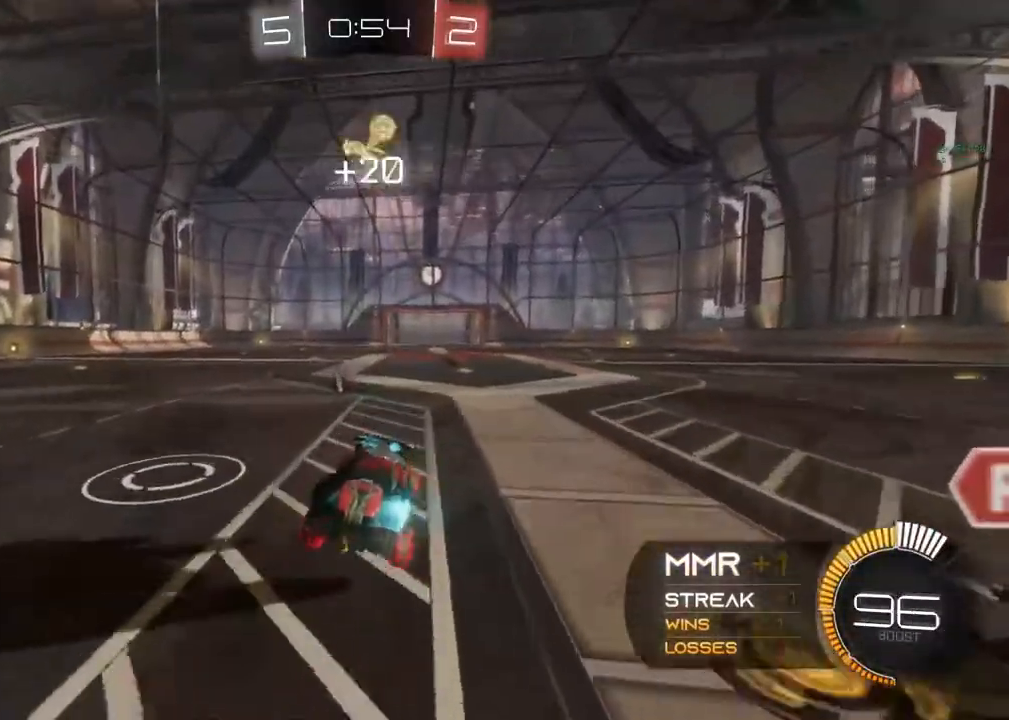
{"dt_ms": 500, "buttons": ["B", "R2"], "left_stick": "right", "right_stick": "center", "events": [[83, "B", "down"], [483, "left_stick", "right"]]}
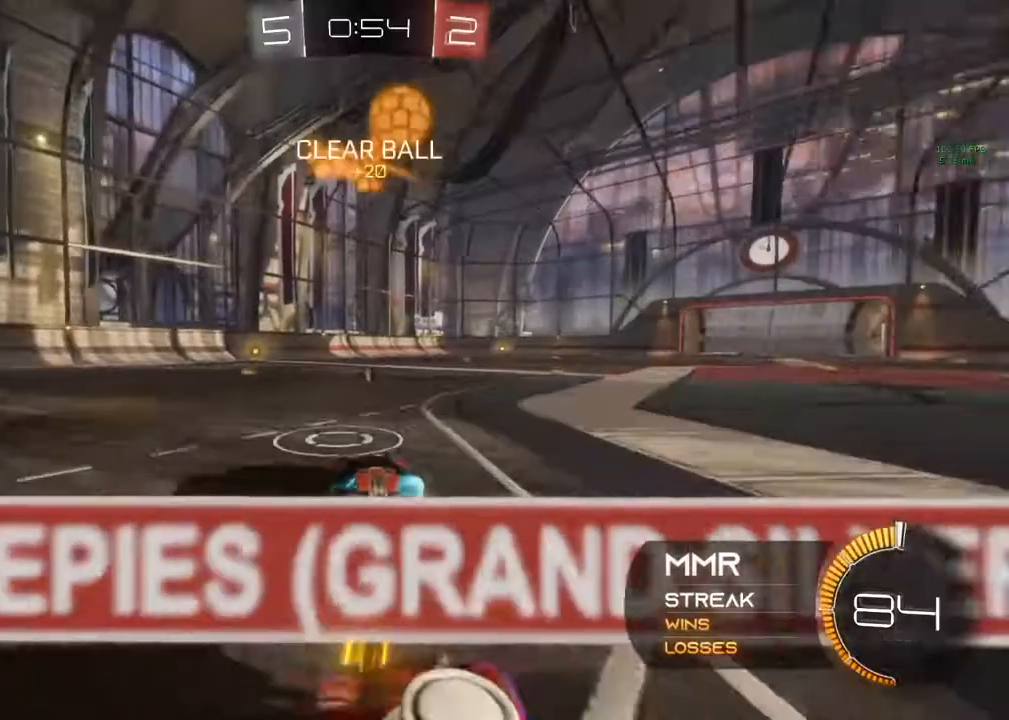
{"dt_ms": 500, "buttons": ["R2"], "left_stick": "right", "right_stick": "center", "events": [[133, "B", "up"], [200, "R2", "up"], [233, "left_stick", "center"], [333, "R2", "down"], [350, "left_stick", "left"], [500, "left_stick", "right"]]}
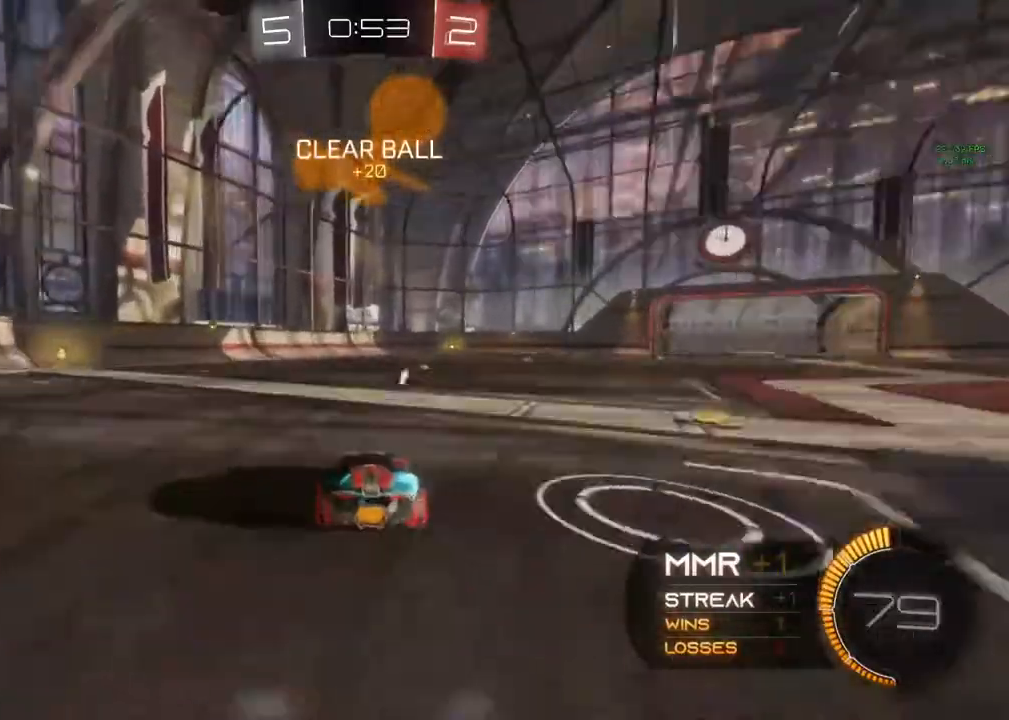
{"dt_ms": 500, "buttons": ["R2"], "left_stick": "up-left", "right_stick": "center", "events": [[300, "R2", "up"], [333, "L2", "down"], [383, "L2", "up"], [383, "R2", "down"], [417, "left_stick", "up-left"]]}
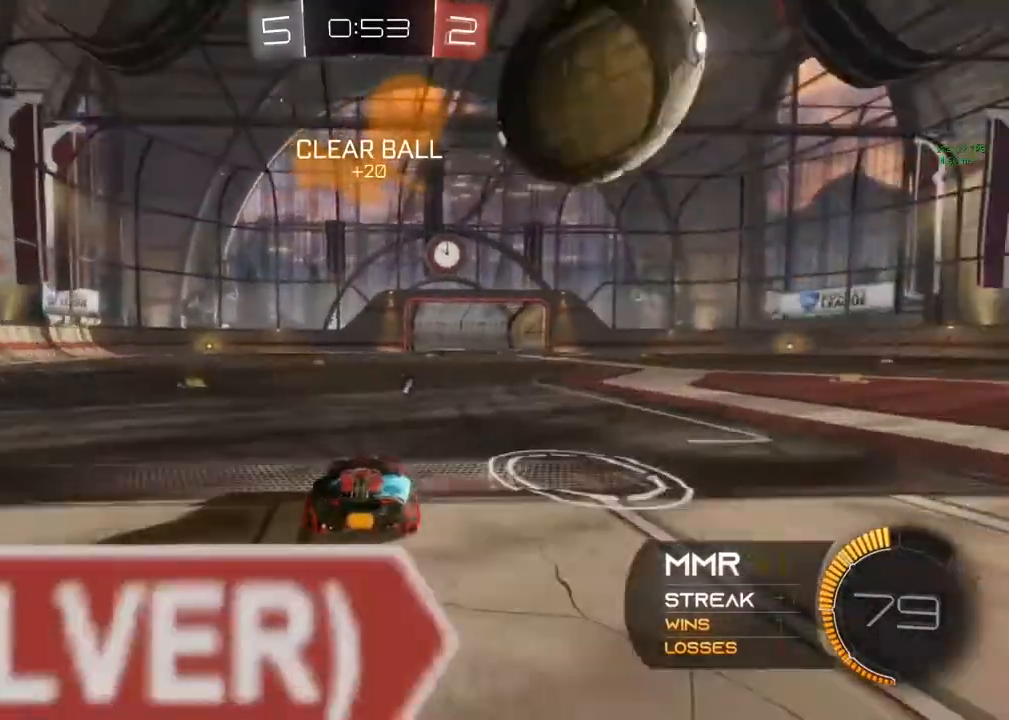
{"dt_ms": 500, "buttons": ["A", "R2"], "left_stick": "up-right", "right_stick": "center", "events": [[183, "B", "down"], [233, "left_stick", "up-right"], [250, "B", "up"], [333, "A", "down"]]}
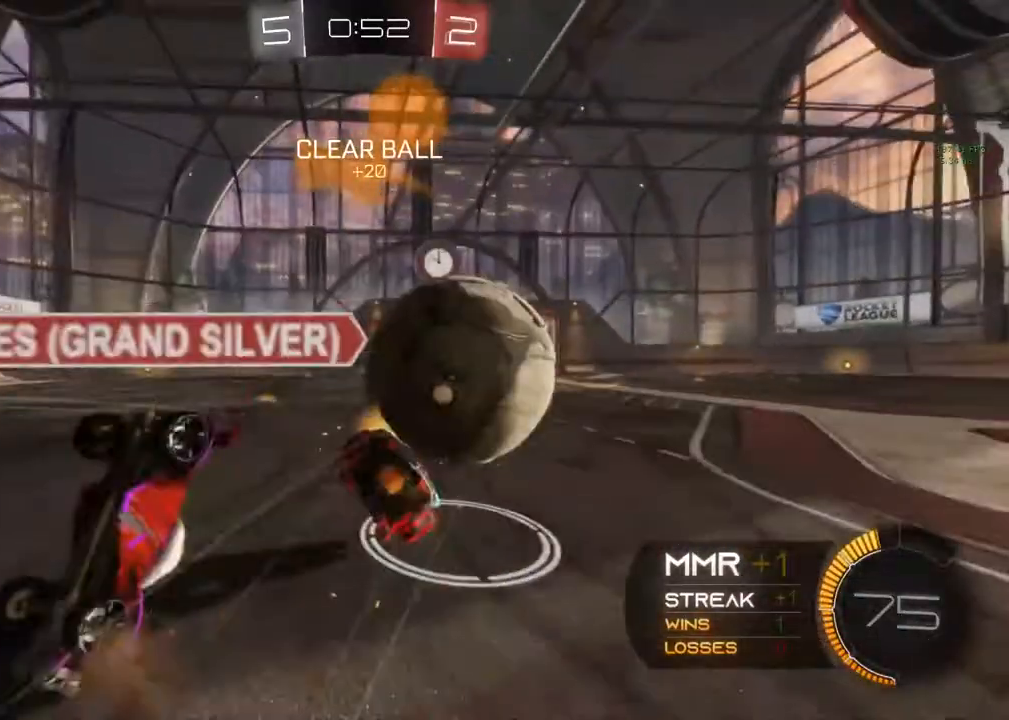
{"dt_ms": 500, "buttons": ["R2"], "left_stick": "up-right", "right_stick": "center", "events": [[217, "A", "up"]]}
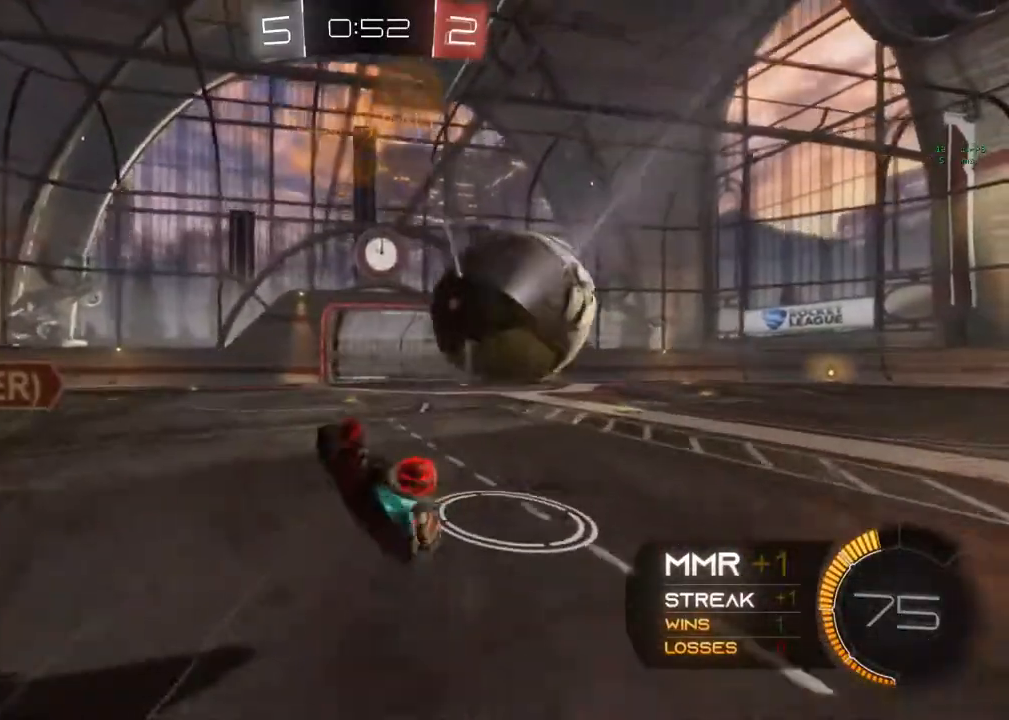
{"dt_ms": 500, "buttons": ["B", "R2"], "left_stick": "up-right", "right_stick": "center", "events": [[450, "B", "down"]]}
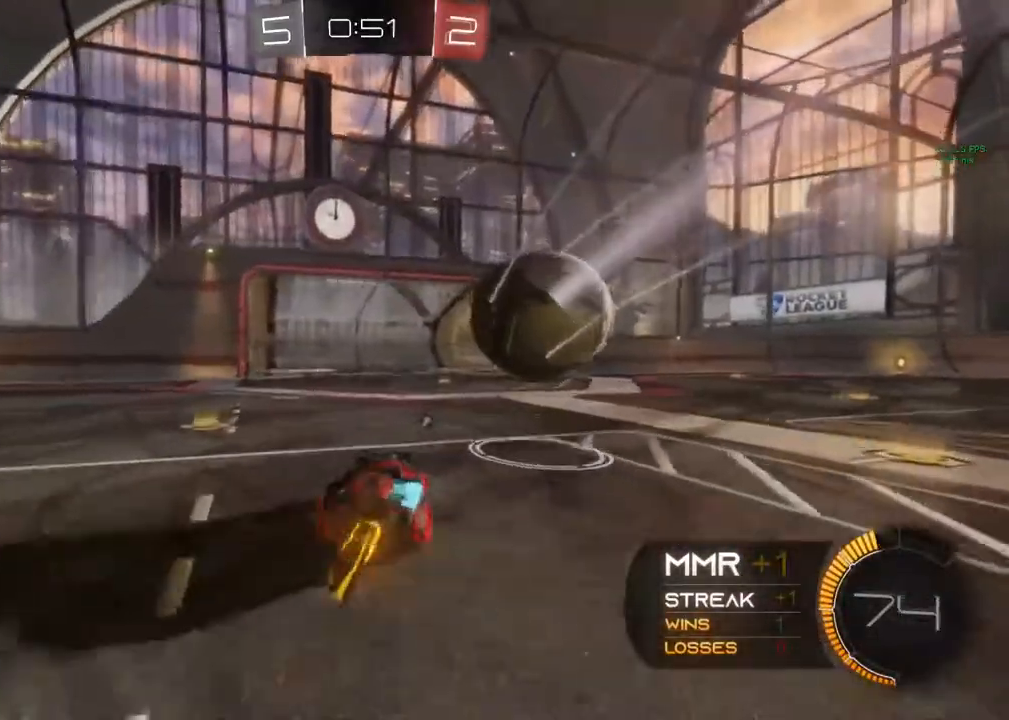
{"dt_ms": 500, "buttons": ["R2"], "left_stick": "up-left", "right_stick": "center", "events": [[67, "left_stick", "center"], [250, "left_stick", "right"], [417, "left_stick", "up-left"], [433, "B", "up"]]}
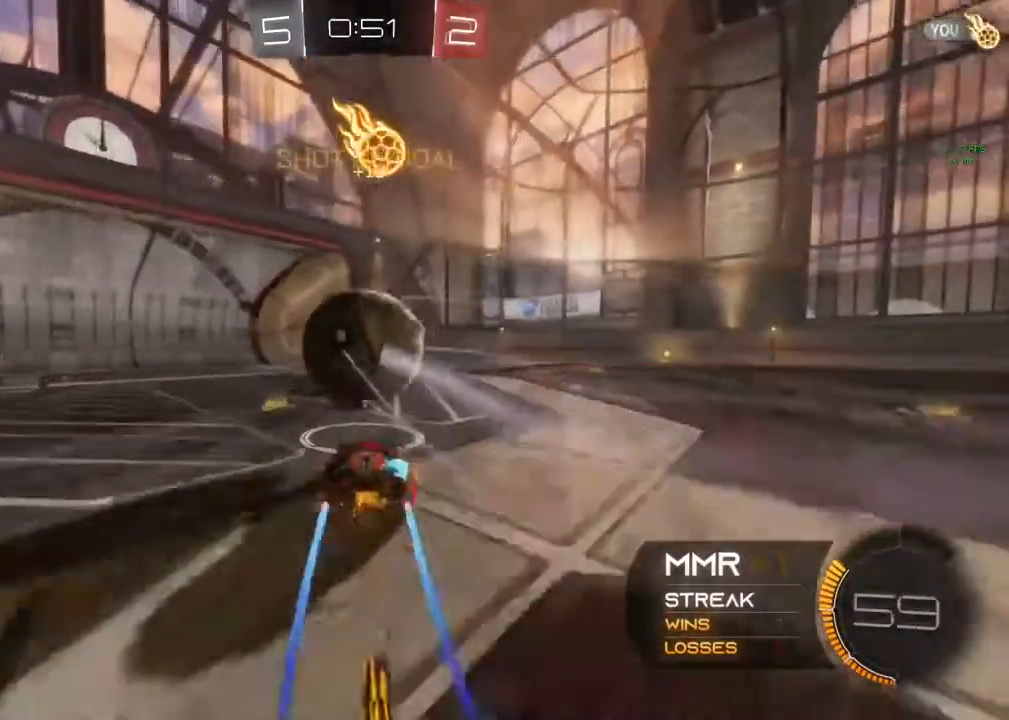
{"dt_ms": 500, "buttons": ["Y", "R2"], "left_stick": "left", "right_stick": "center", "events": [[67, "A", "down"], [267, "left_stick", "left"], [383, "A", "up"], [483, "Y", "down"]]}
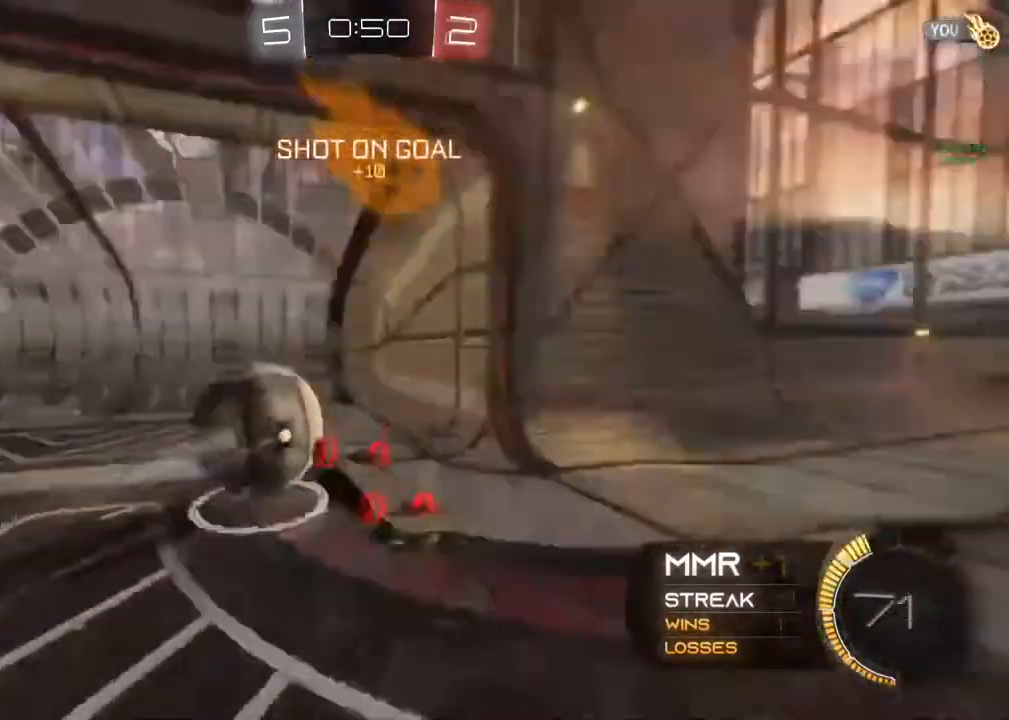
{"dt_ms": 500, "buttons": [], "left_stick": "center", "right_stick": "center", "events": [[150, "left_stick", "center"], [183, "R2", "up"], [183, "Y", "up"]]}
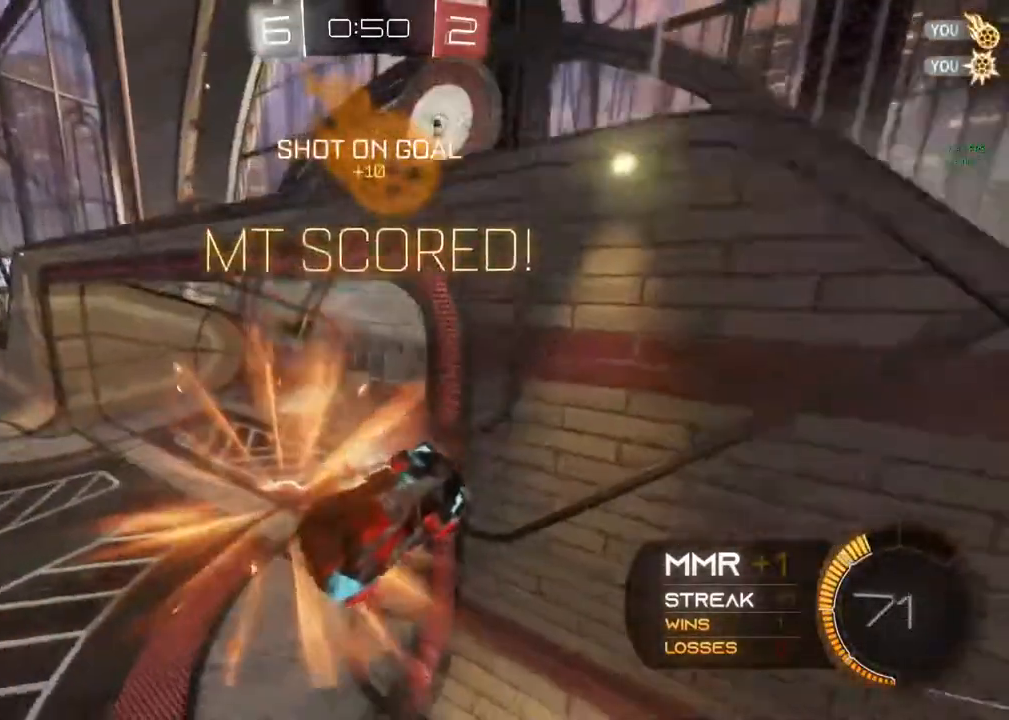
{"dt_ms": 500, "buttons": ["R1"], "left_stick": "center", "right_stick": "center", "events": [[33, "R1", "down"]]}
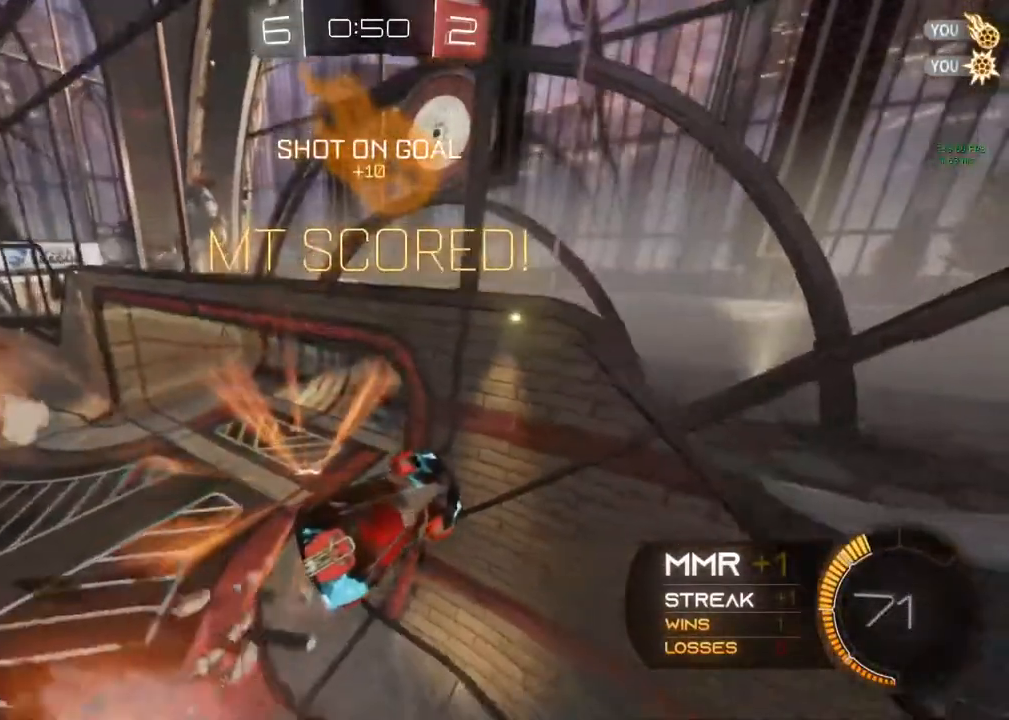
{"dt_ms": 500, "buttons": [], "left_stick": "center", "right_stick": "center", "events": [[433, "R1", "up"]]}
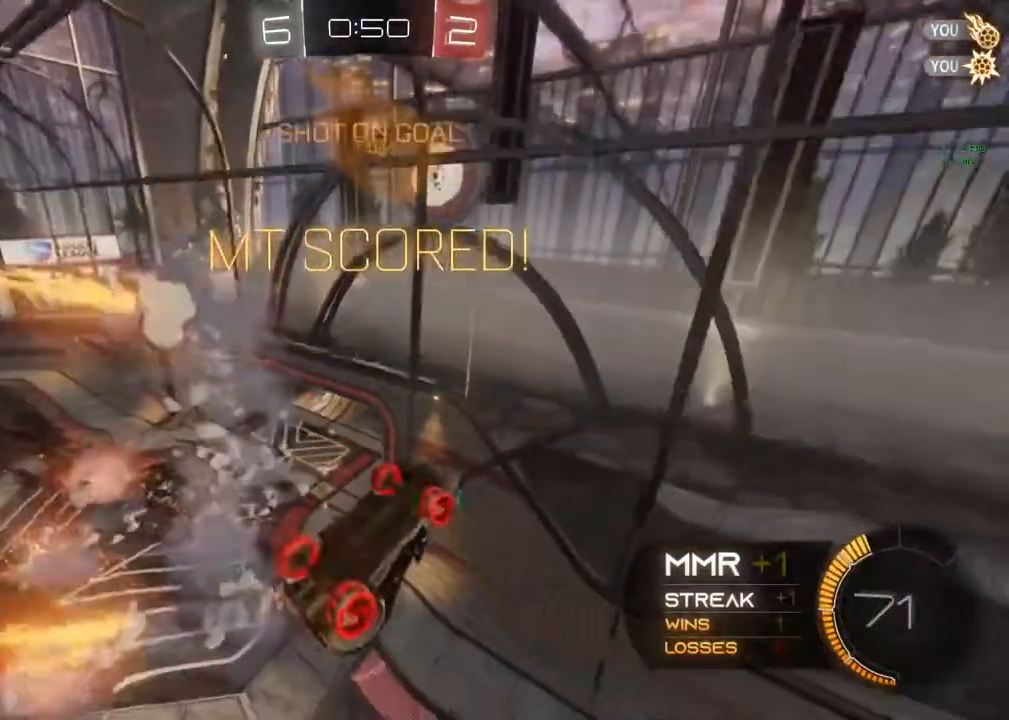
{"dt_ms": 500, "buttons": [], "left_stick": "center", "right_stick": "center", "events": []}
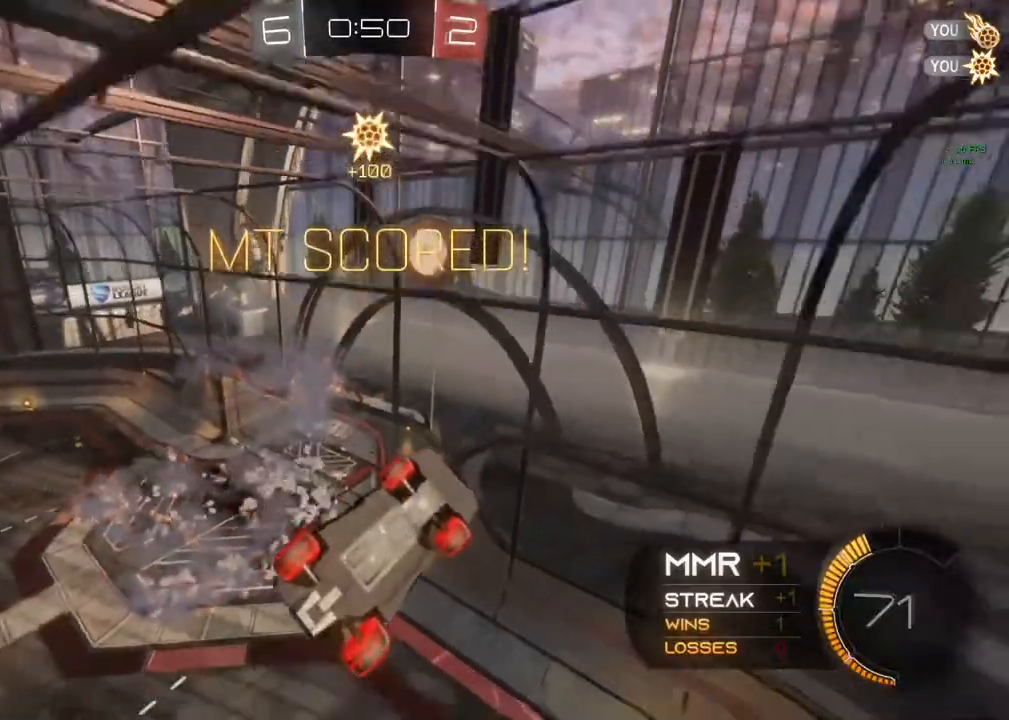
{"dt_ms": 1000, "buttons": [], "left_stick": "center", "right_stick": "center"}
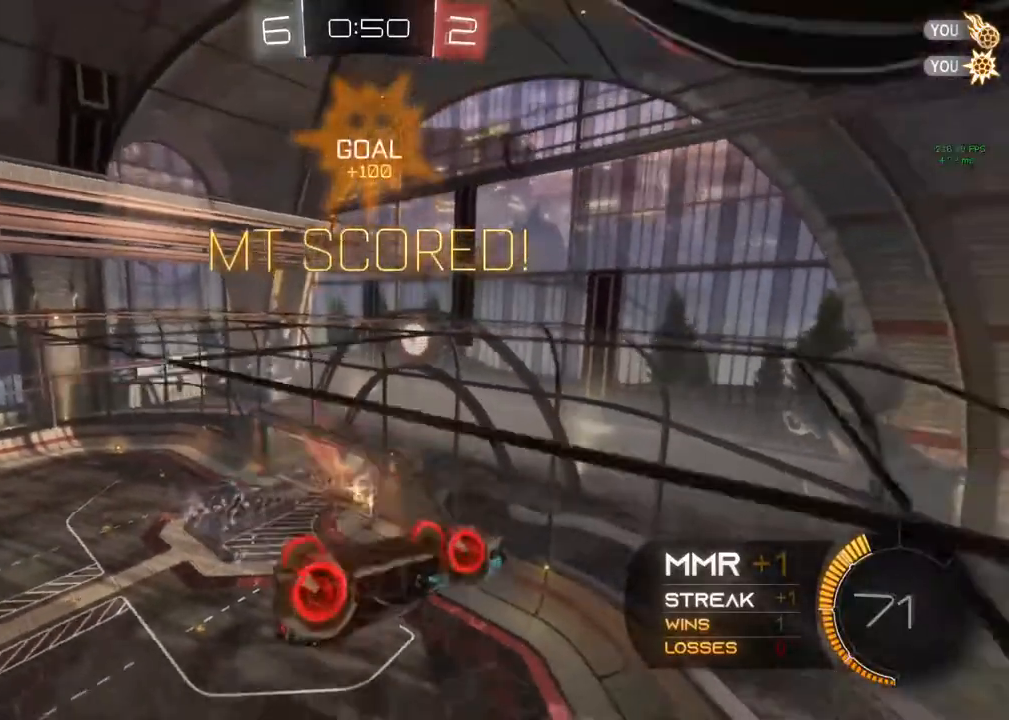
{"dt_ms": 500, "buttons": ["R1"], "left_stick": "center", "right_stick": "center", "events": [[150, "R1", "down"]]}
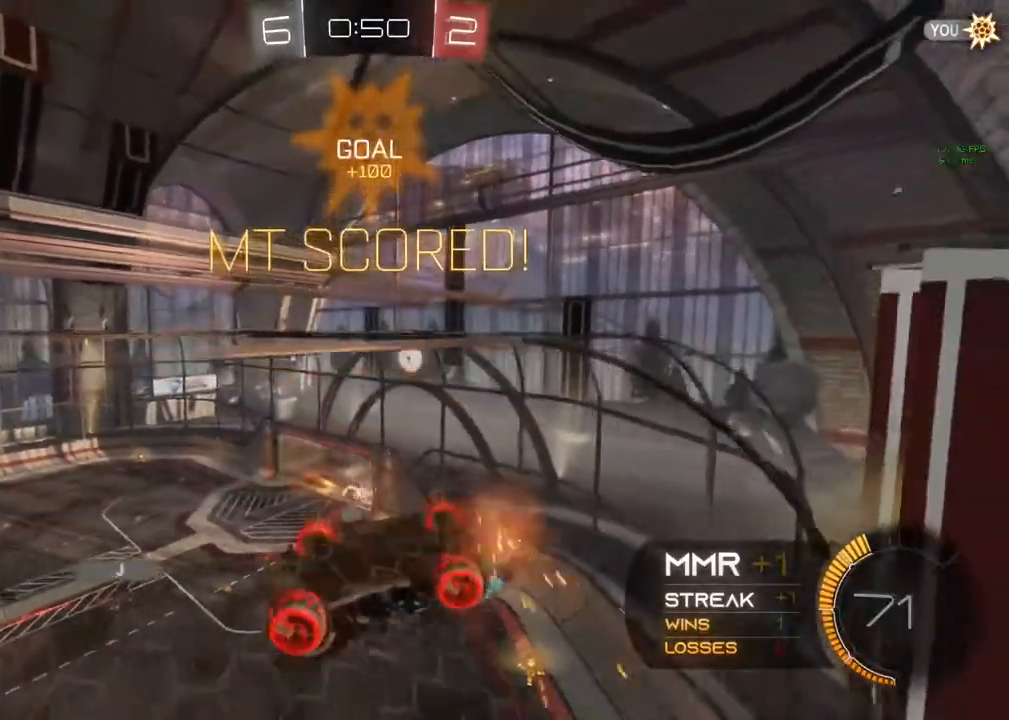
{"dt_ms": 500, "buttons": [], "left_stick": "center", "right_stick": "center", "events": [[133, "R1", "up"]]}
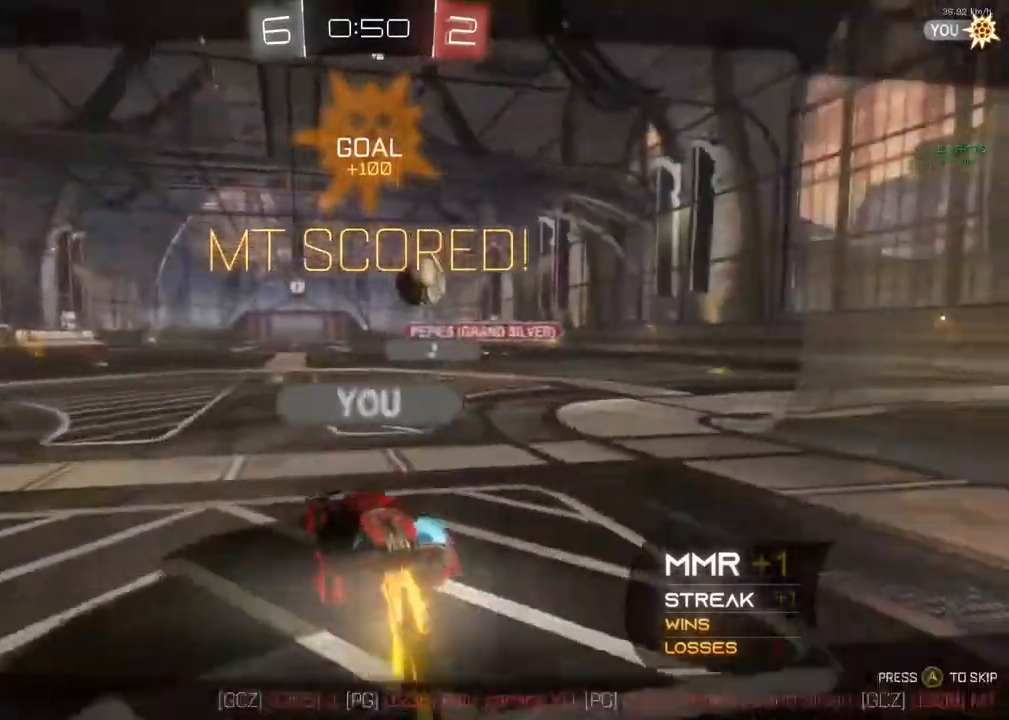
{"dt_ms": 500, "buttons": [], "left_stick": "center", "right_stick": "center", "events": [[233, "A", "down"], [433, "A", "up"]]}
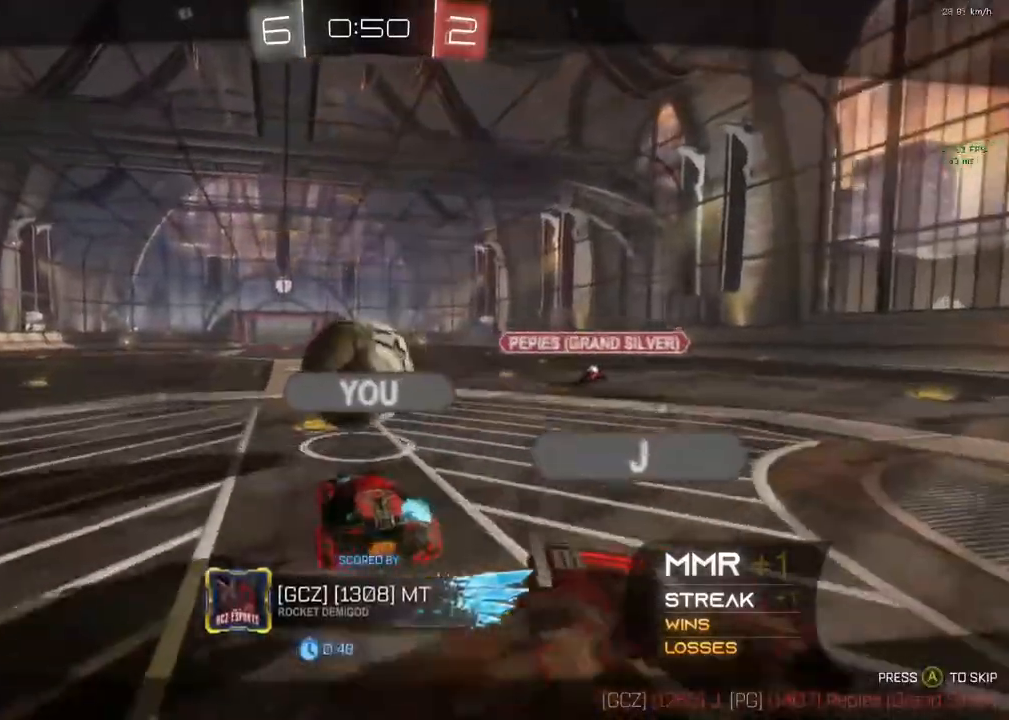
{"dt_ms": 500, "buttons": ["A"], "left_stick": "center", "right_stick": "center", "events": [[500, "A", "down"]]}
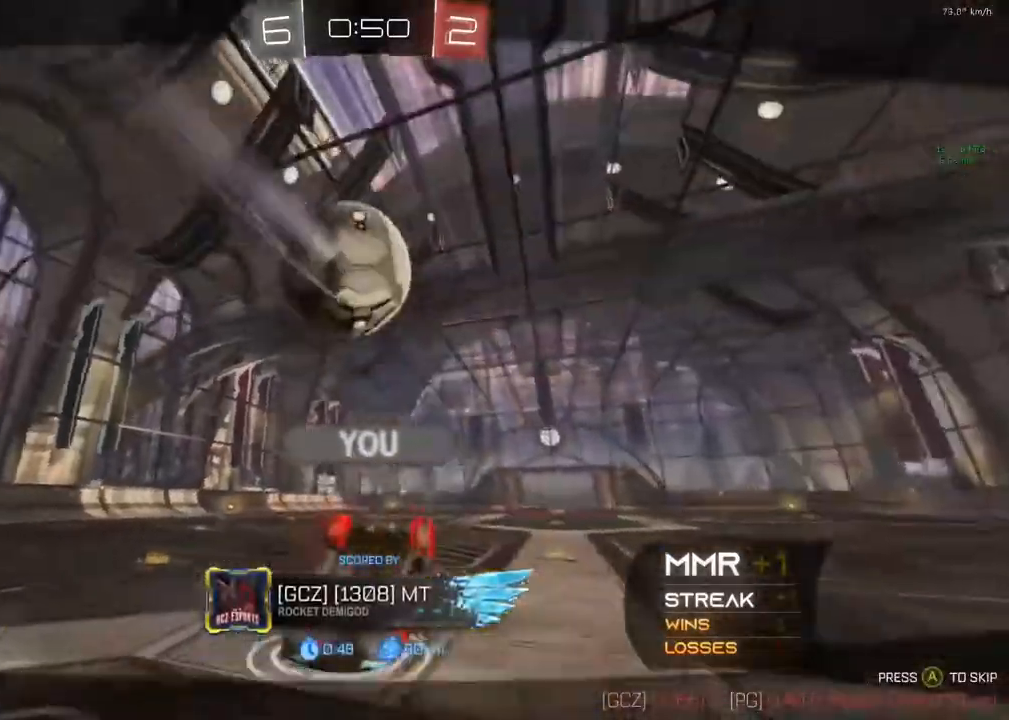
{"dt_ms": 500, "buttons": [], "left_stick": "center", "right_stick": "center", "events": [[67, "A", "up"], [317, "Y", "down"], [450, "Y", "up"]]}
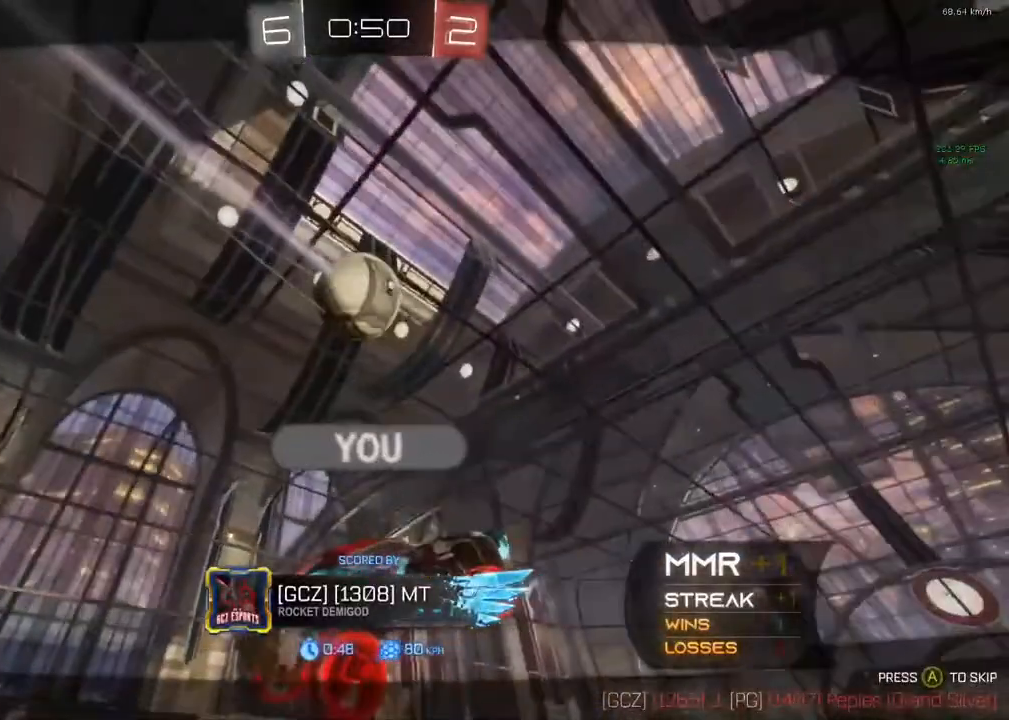
{"dt_ms": 500, "buttons": [], "left_stick": "center", "right_stick": "center", "events": []}
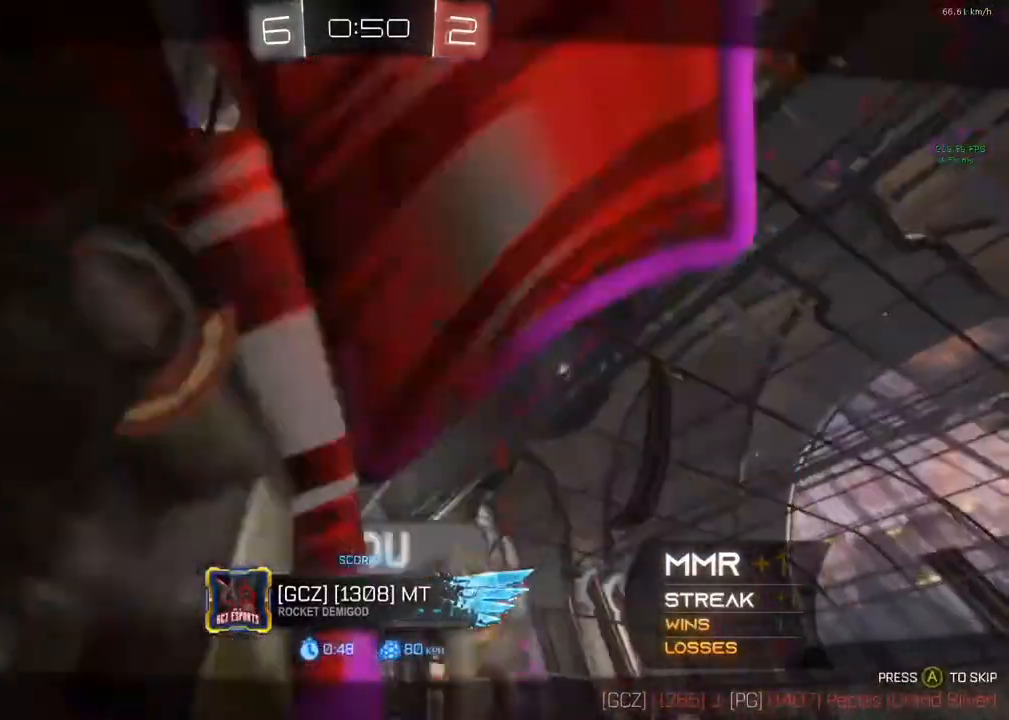
{"dt_ms": 500, "buttons": [], "left_stick": "center", "right_stick": "center", "events": [[267, "A", "down"], [400, "A", "up"]]}
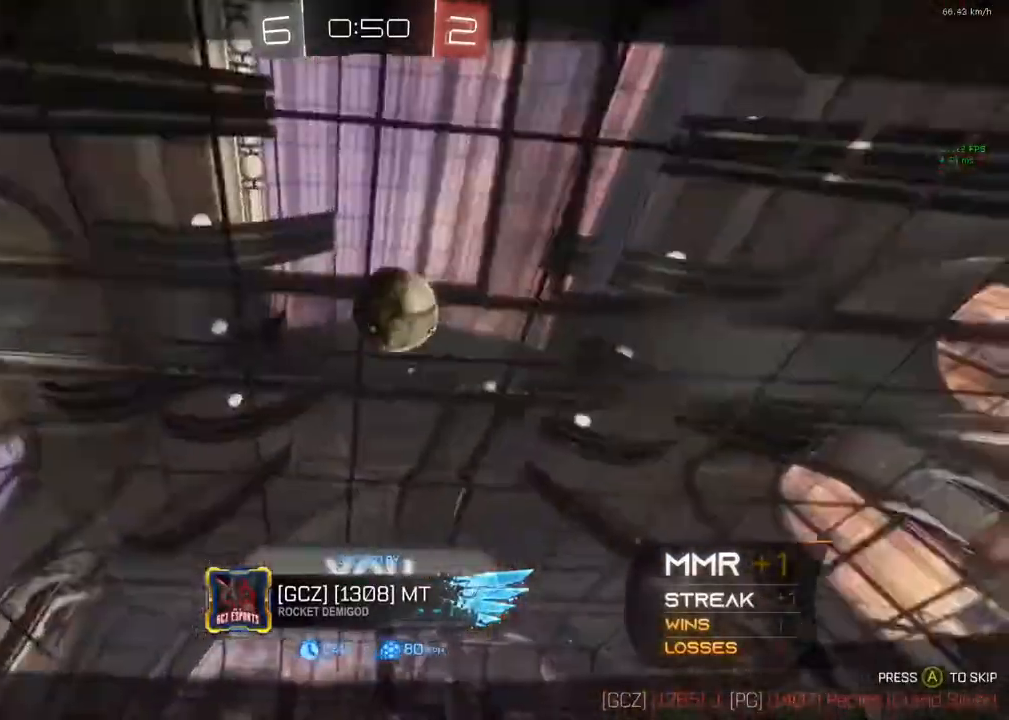
{"dt_ms": 500, "buttons": [], "left_stick": "center", "right_stick": "down", "events": [[267, "right_stick", "down-right"], [333, "right_stick", "down"]]}
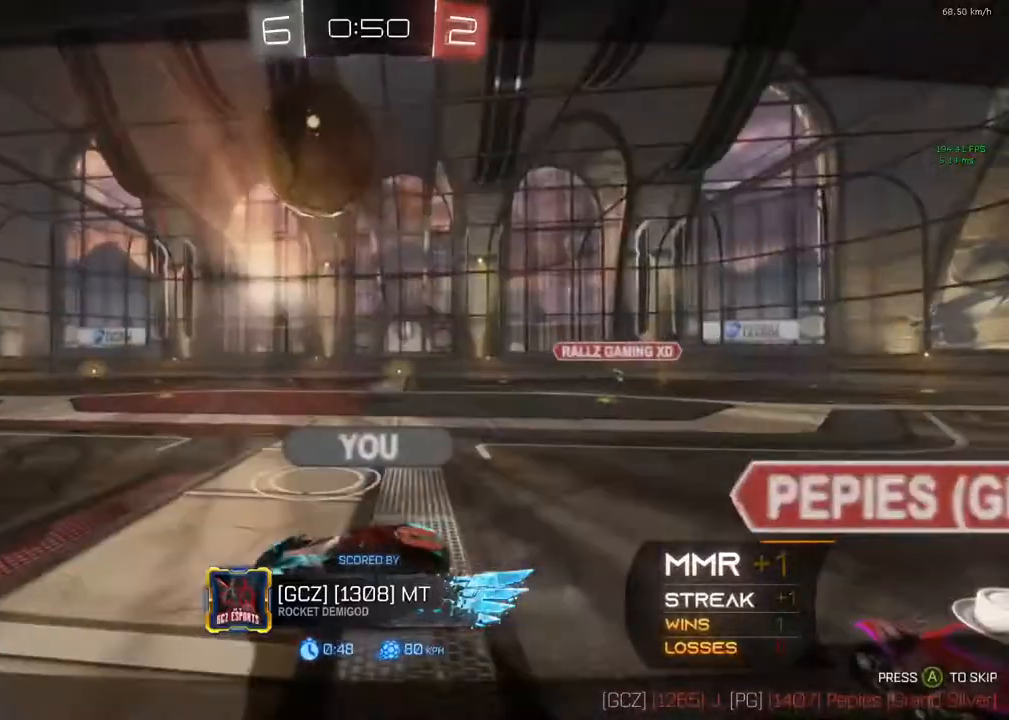
{"dt_ms": 500, "buttons": [], "left_stick": "center", "right_stick": "down-right", "events": [[217, "right_stick", "down-right"]]}
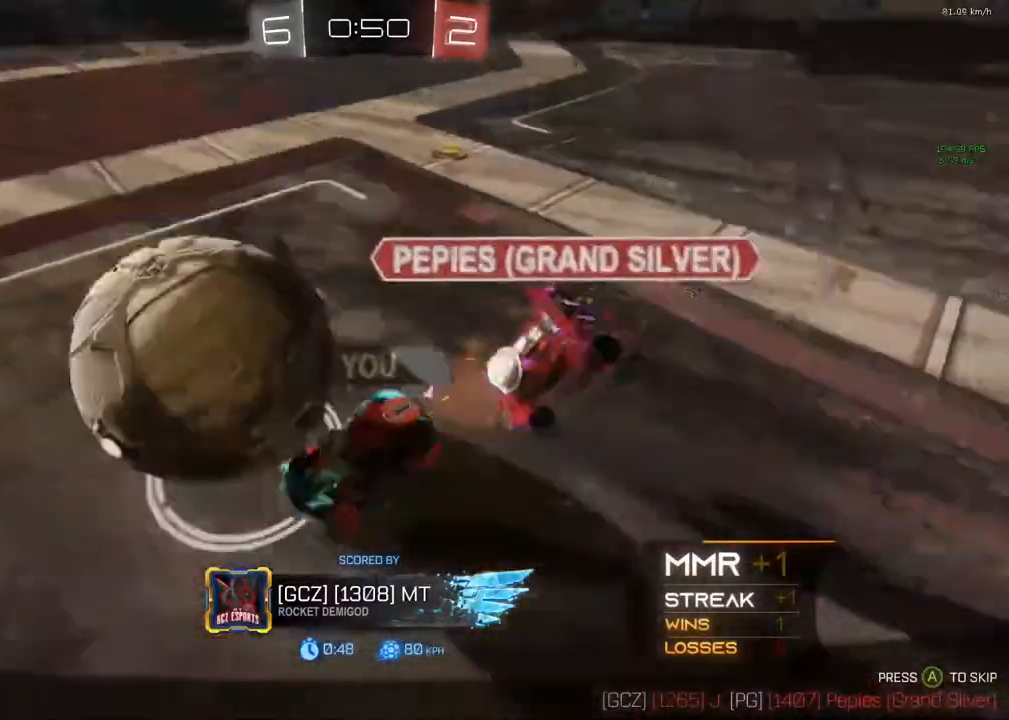
{"dt_ms": 500, "buttons": [], "left_stick": "center", "right_stick": "center", "events": [[333, "right_stick", "center"]]}
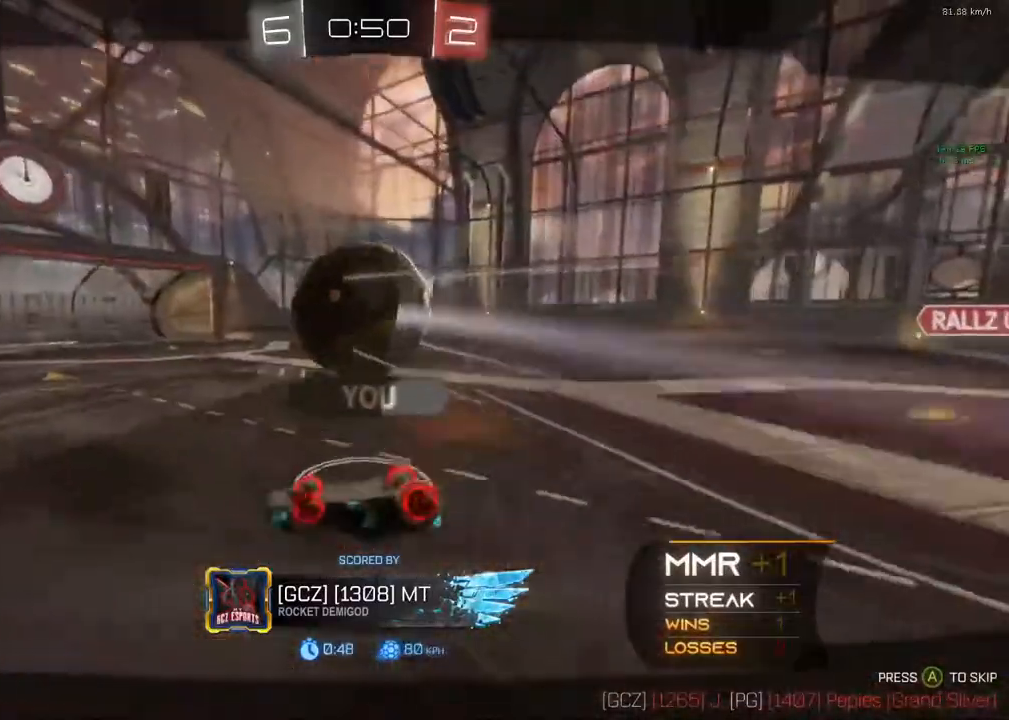
{"dt_ms": 500, "buttons": [], "left_stick": "center", "right_stick": "center", "events": []}
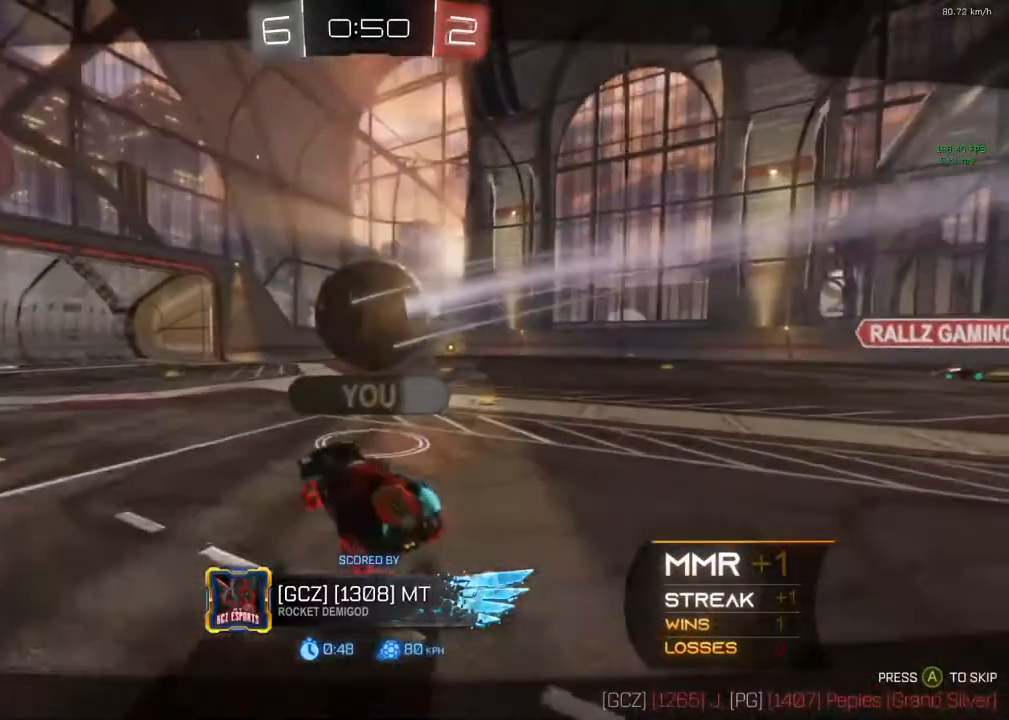
{"dt_ms": 500, "buttons": [], "left_stick": "center", "right_stick": "center", "events": [[100, "A", "down"], [183, "A", "up"]]}
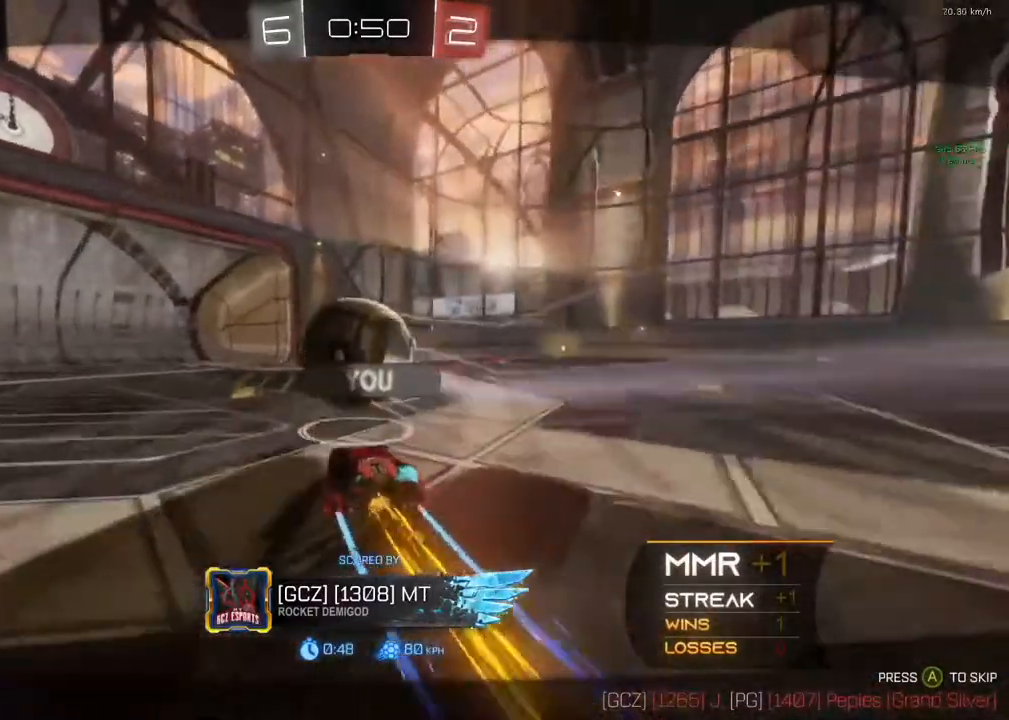
{"dt_ms": 500, "buttons": [], "left_stick": "center", "right_stick": "center", "events": []}
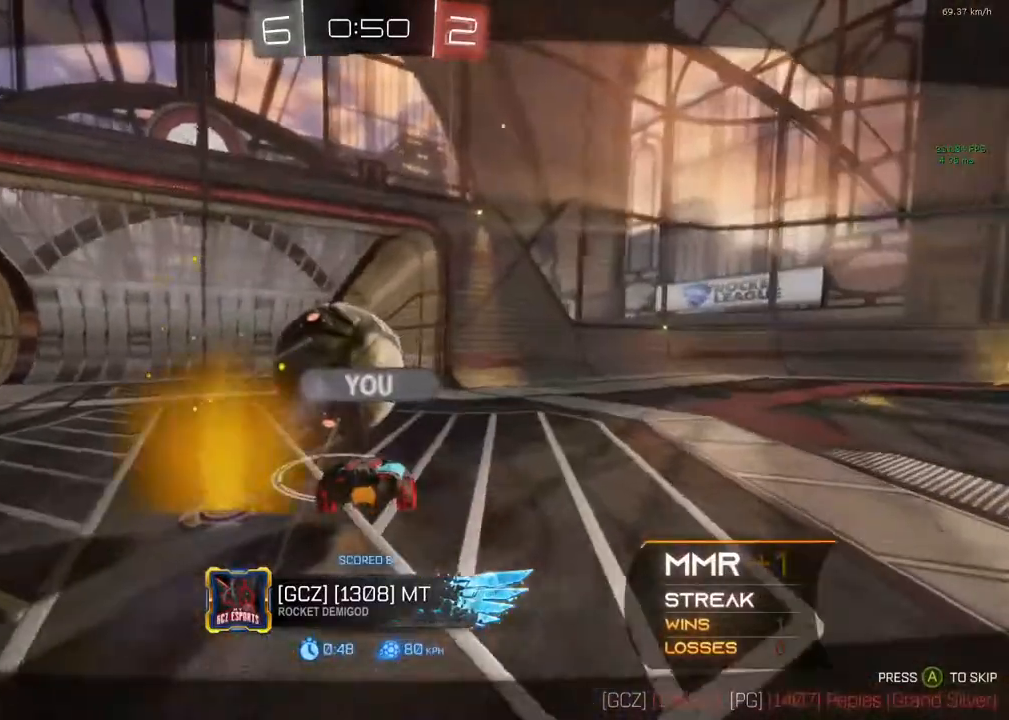
{"dt_ms": 500, "buttons": [], "left_stick": "center", "right_stick": "center", "events": [[250, "A", "down"], [433, "A", "up"]]}
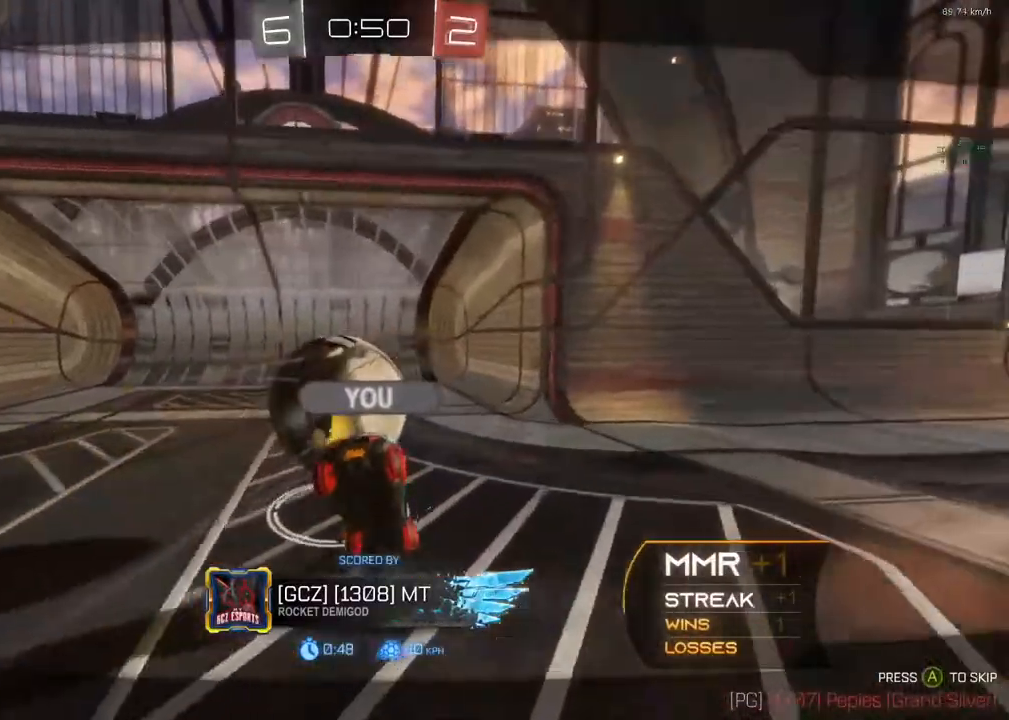
{"dt_ms": 500, "buttons": ["A"], "left_stick": "center", "right_stick": "center", "events": [[450, "A", "down"]]}
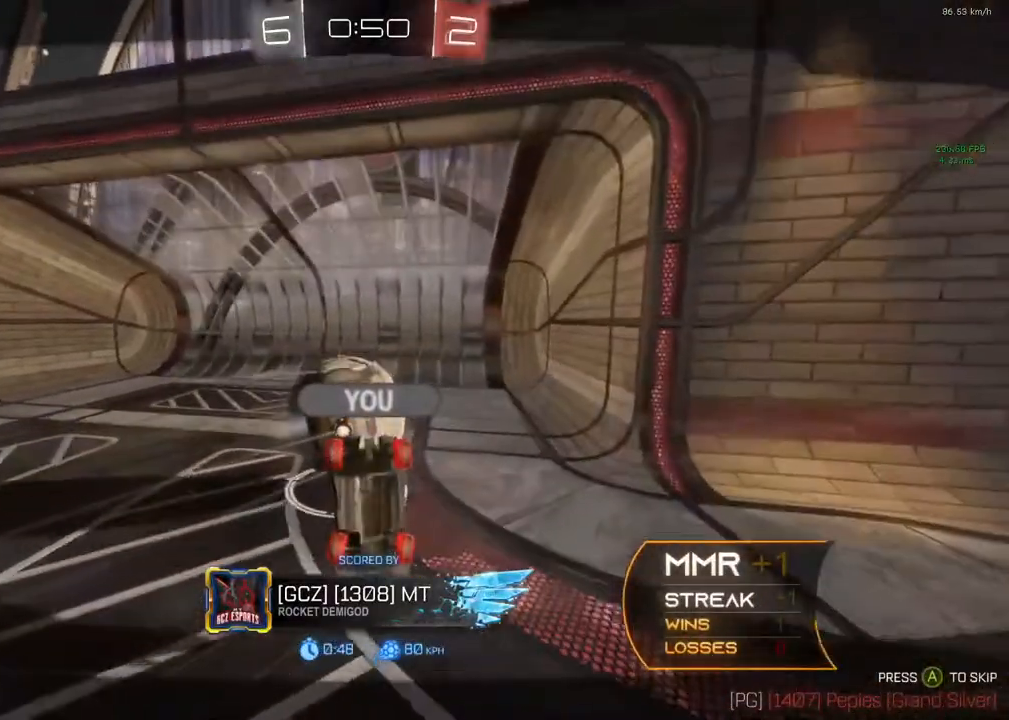
{"dt_ms": 500, "buttons": [], "left_stick": "center", "right_stick": "center", "events": [[133, "A", "up"]]}